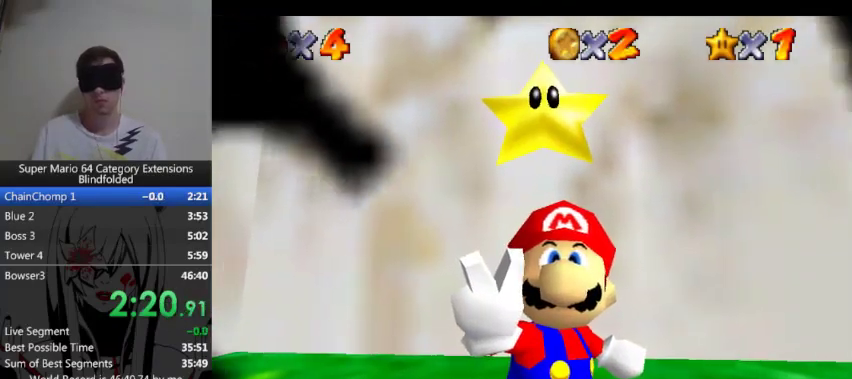
Gameplay with a controller (Xbox layout); each line is a JSON object with the inputs held at the frame after it. "events" lists button and stick changes between this image and that frame as [ms after this image, input, new state], when the widget could be followed in between. Not read: L1 right_stick.
{"buttons": [], "left_stick": "center", "events": []}
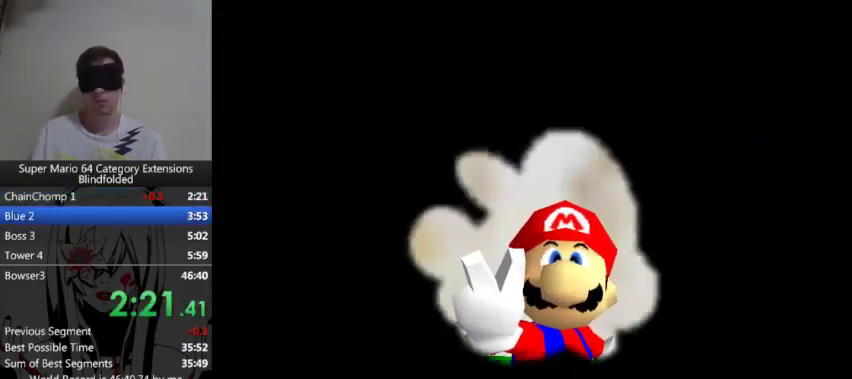
{"buttons": [], "left_stick": "center", "events": []}
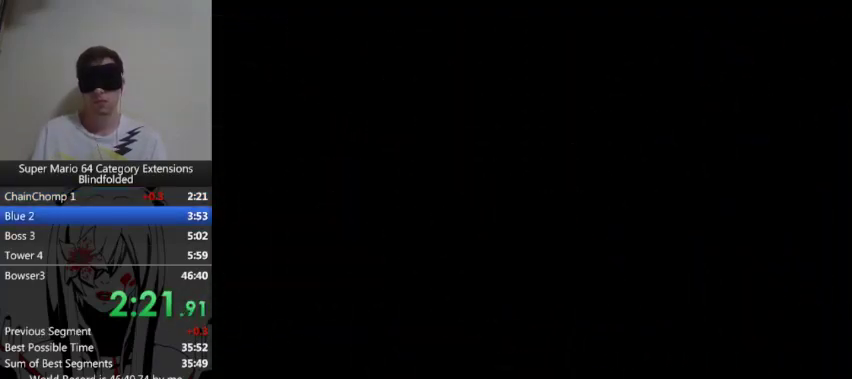
{"buttons": [], "left_stick": "center", "events": []}
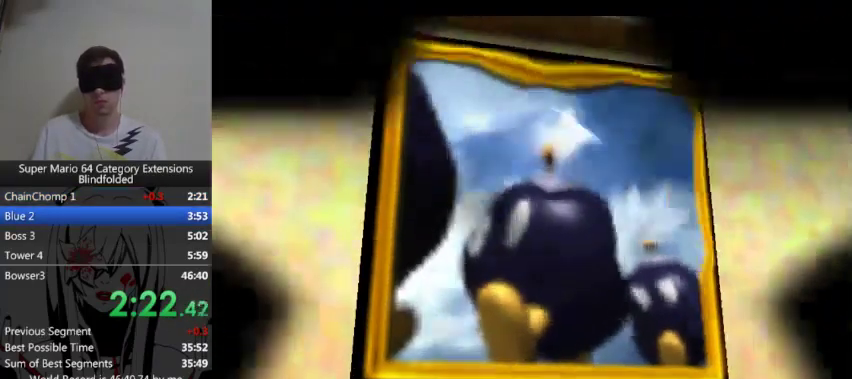
{"buttons": [], "left_stick": "center", "events": []}
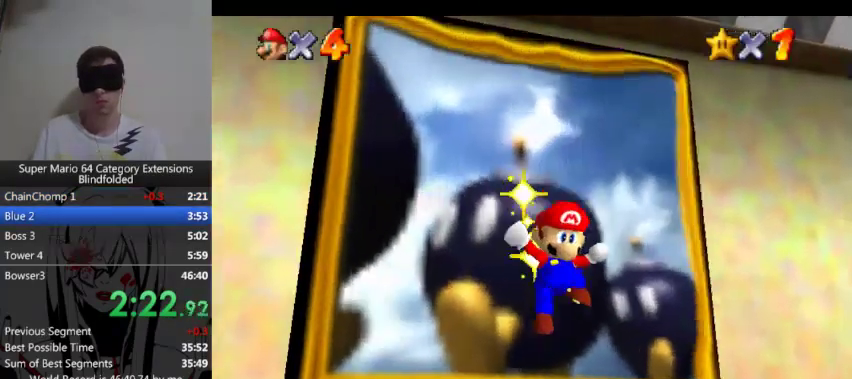
{"buttons": [], "left_stick": "center", "events": []}
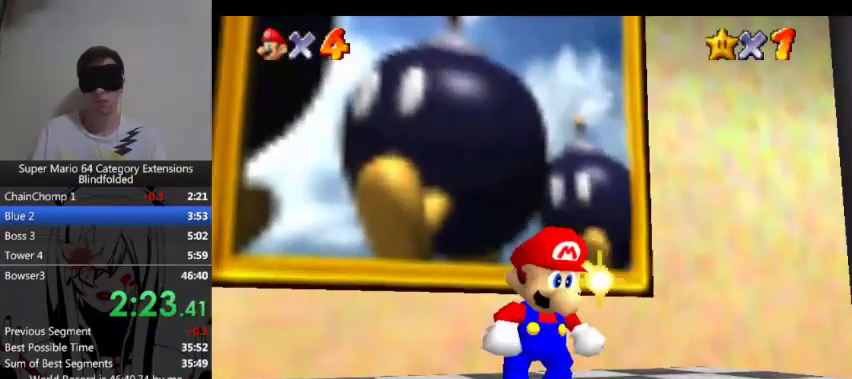
{"buttons": [], "left_stick": "up", "events": [[467, "left_stick", "up"]]}
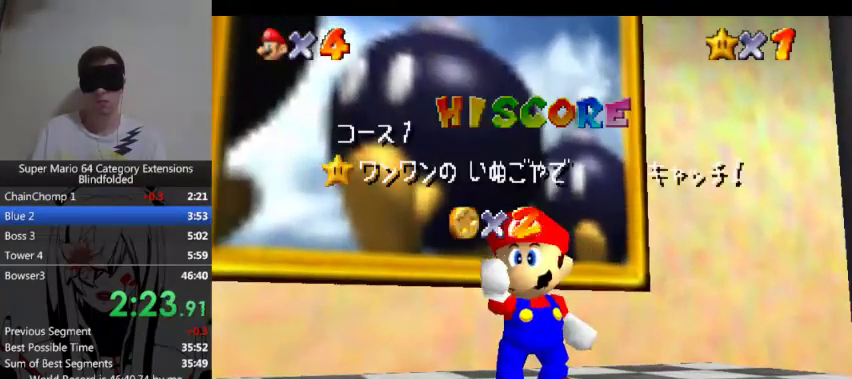
{"buttons": ["A"], "left_stick": "up", "events": [[433, "A", "down"]]}
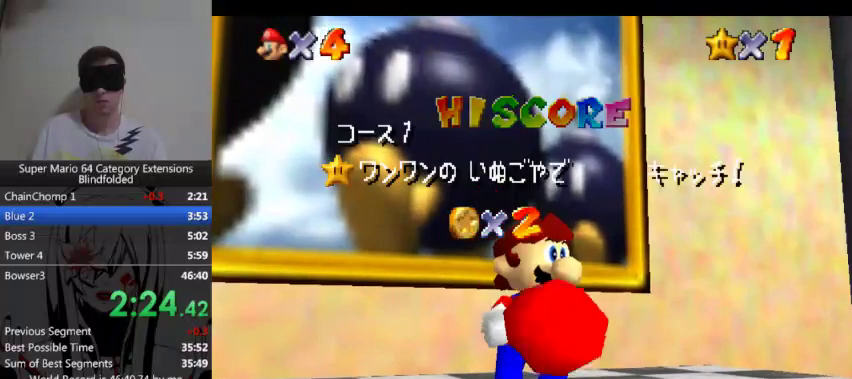
{"buttons": ["A"], "left_stick": "up", "events": [[33, "A", "up"], [200, "A", "down"], [333, "A", "up"], [500, "A", "down"]]}
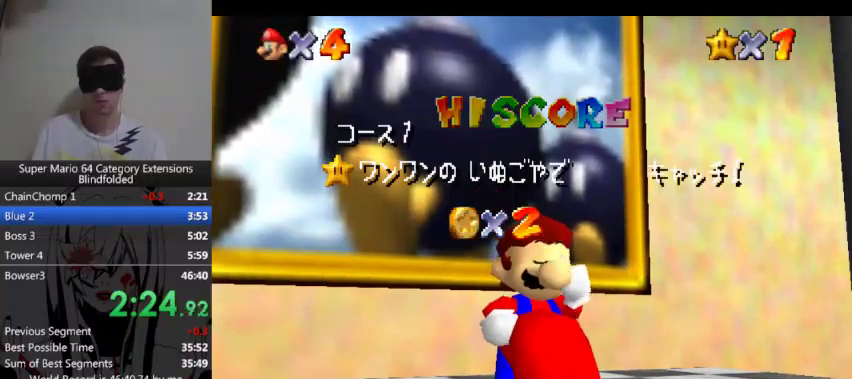
{"buttons": ["A"], "left_stick": "up", "events": [[133, "A", "up"], [233, "A", "down"], [333, "A", "up"], [467, "A", "down"]]}
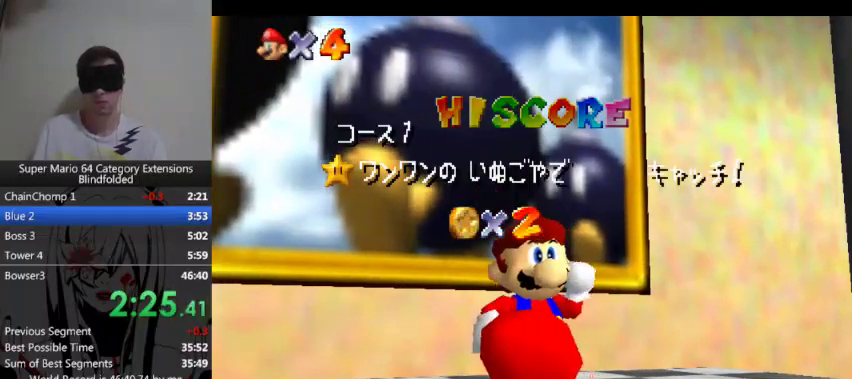
{"buttons": ["A"], "left_stick": "up", "events": [[67, "A", "up"], [200, "A", "down"], [333, "A", "up"], [433, "A", "down"]]}
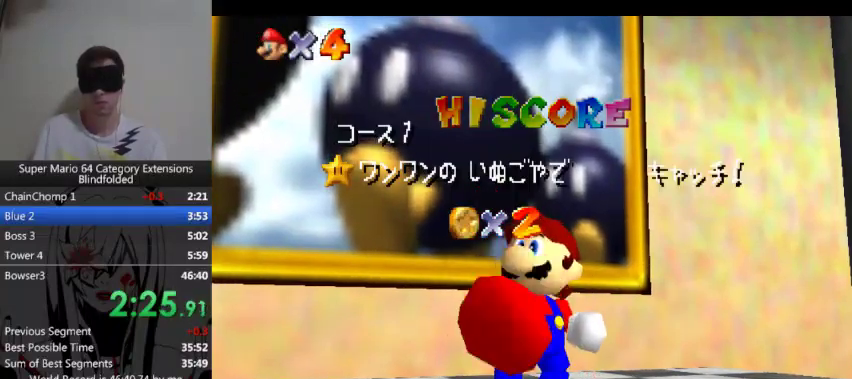
{"buttons": [], "left_stick": "up", "events": [[33, "A", "up"], [133, "A", "down"], [267, "A", "up"], [400, "A", "down"], [500, "A", "up"]]}
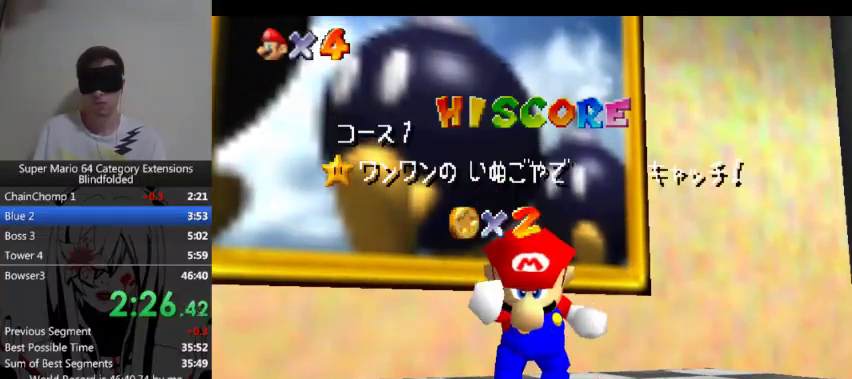
{"buttons": ["A"], "left_stick": "up", "events": [[100, "A", "down"], [167, "A", "up"], [300, "A", "down"], [433, "A", "up"], [500, "A", "down"]]}
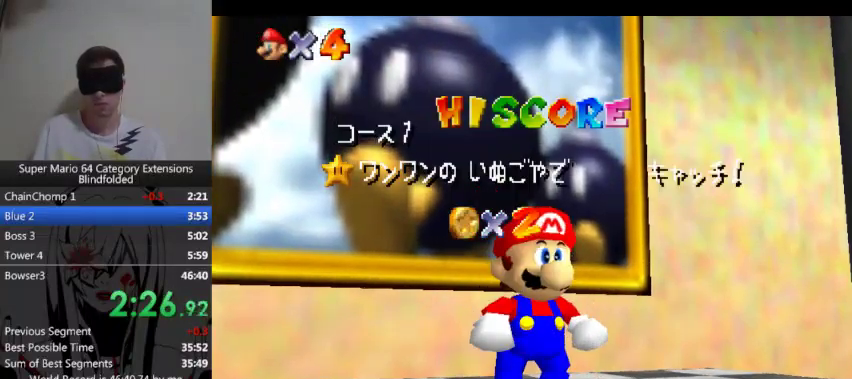
{"buttons": ["A"], "left_stick": "up", "events": [[133, "A", "up"], [333, "A", "down"]]}
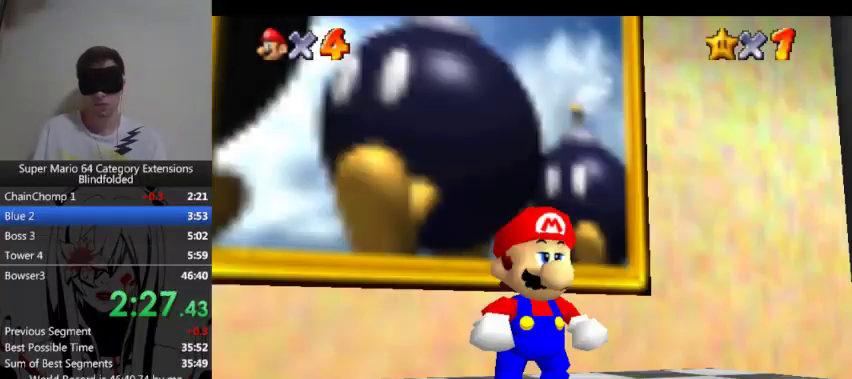
{"buttons": ["A"], "left_stick": "up", "events": [[33, "A", "up"], [467, "A", "down"]]}
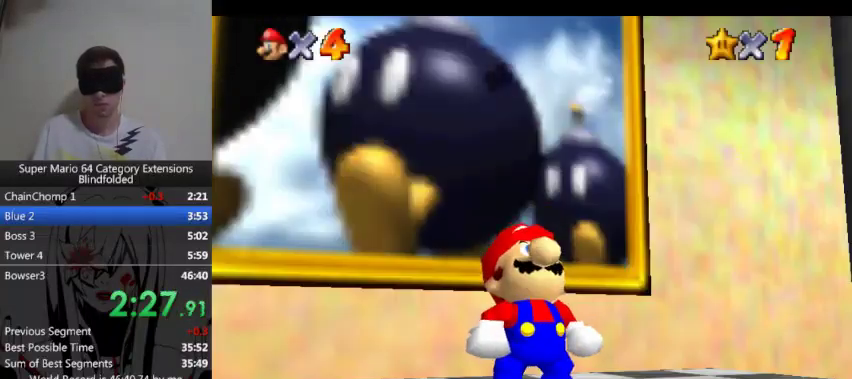
{"buttons": [], "left_stick": "up", "events": [[133, "A", "up"], [333, "A", "down"], [500, "A", "up"]]}
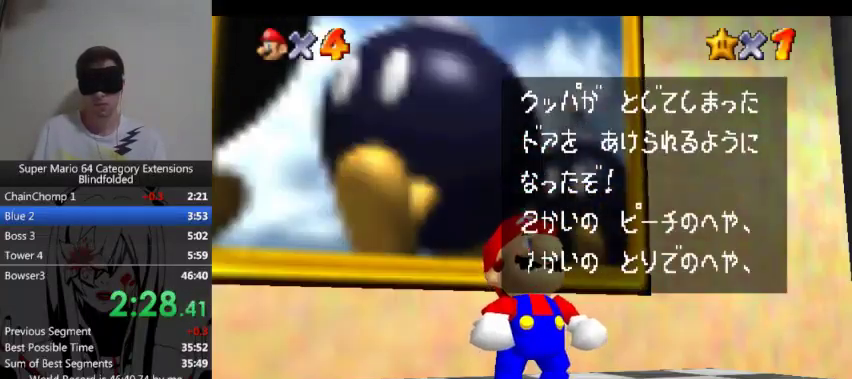
{"buttons": [], "left_stick": "up", "events": [[100, "A", "down"], [167, "A", "up"], [333, "A", "down"], [467, "A", "up"]]}
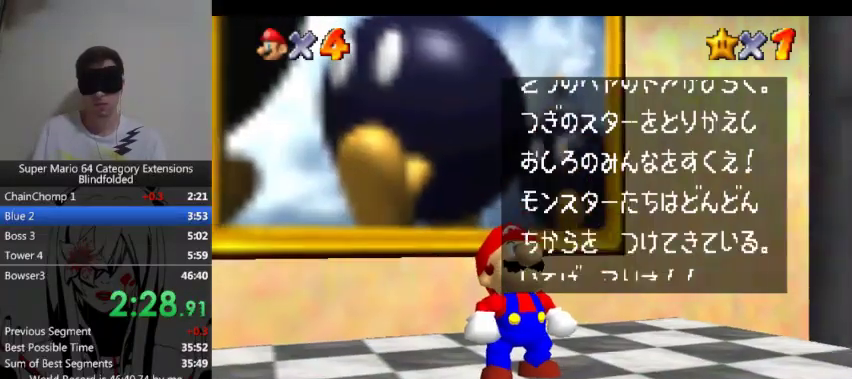
{"buttons": ["A"], "left_stick": "up", "events": [[433, "A", "down"]]}
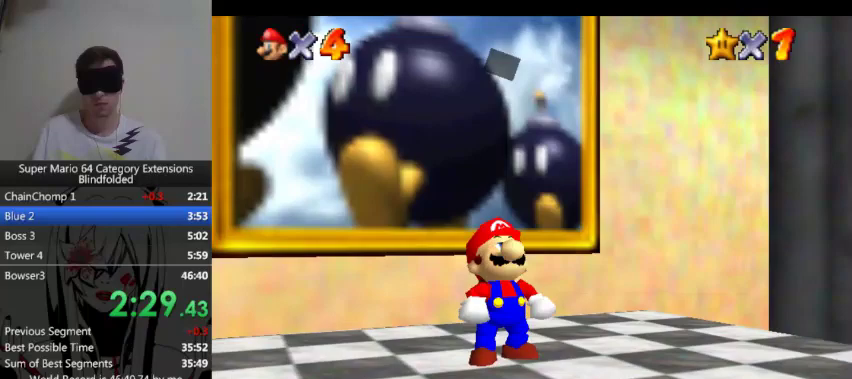
{"buttons": [], "left_stick": "up", "events": [[33, "A", "up"]]}
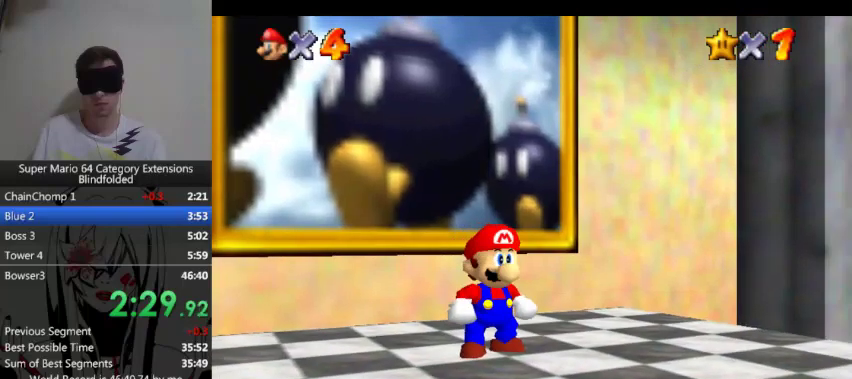
{"buttons": ["A"], "left_stick": "up", "events": [[467, "A", "down"]]}
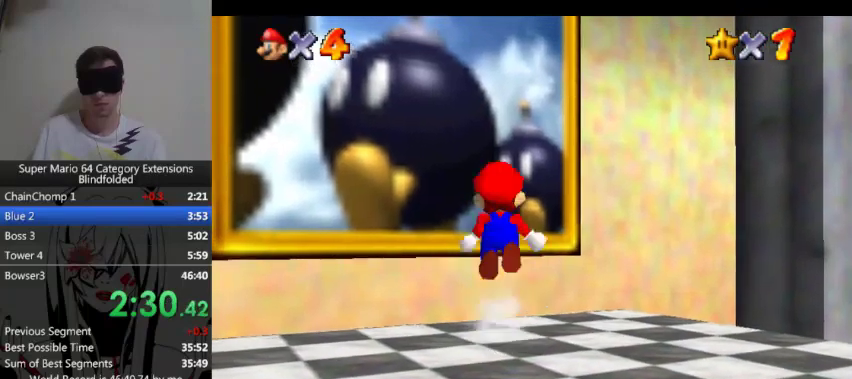
{"buttons": [], "left_stick": "up", "events": [[500, "A", "up"]]}
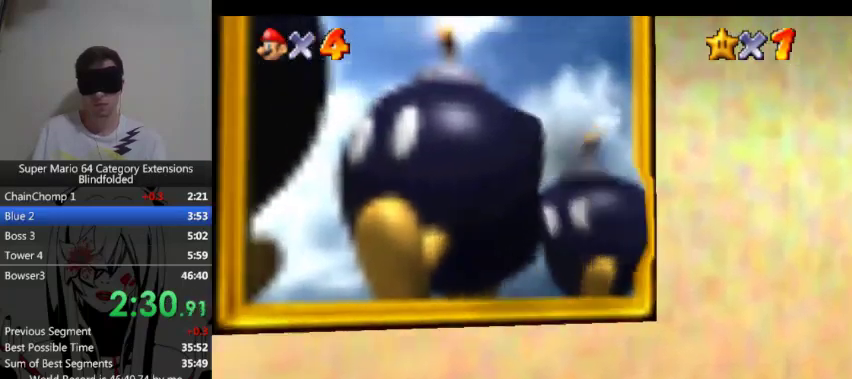
{"buttons": [], "left_stick": "up", "events": []}
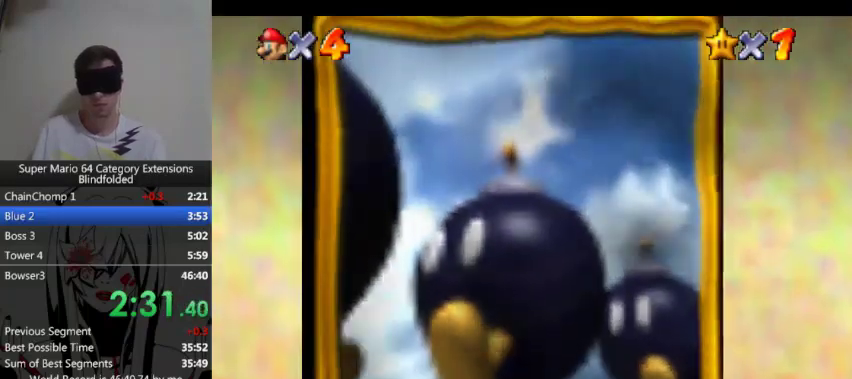
{"buttons": [], "left_stick": "up", "events": []}
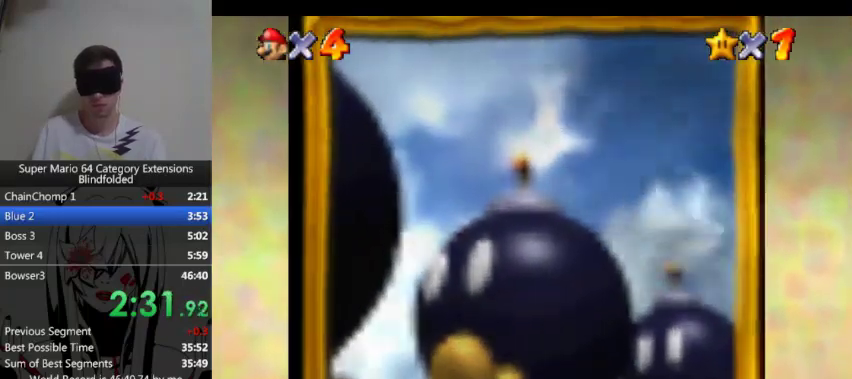
{"buttons": [], "left_stick": "center", "events": [[67, "left_stick", "center"]]}
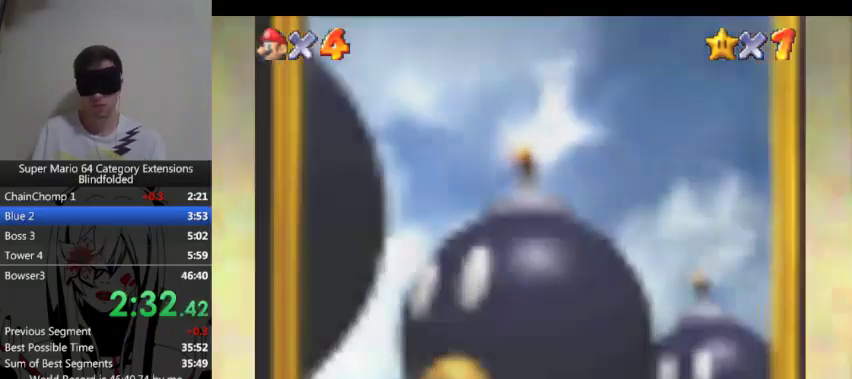
{"buttons": [], "left_stick": "center", "events": []}
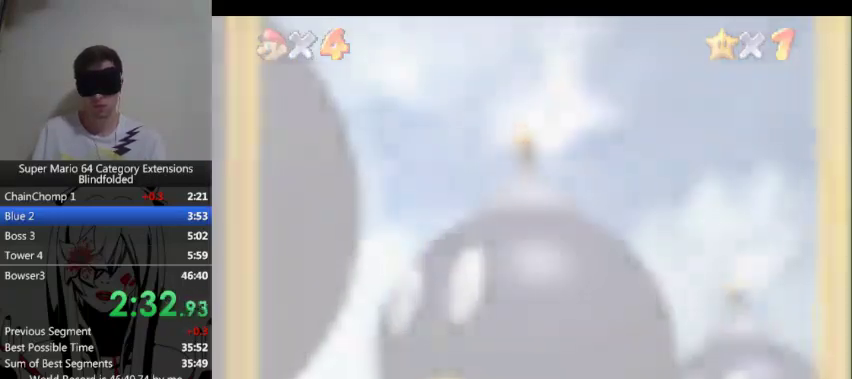
{"buttons": ["A"], "left_stick": "center", "events": [[433, "A", "down"]]}